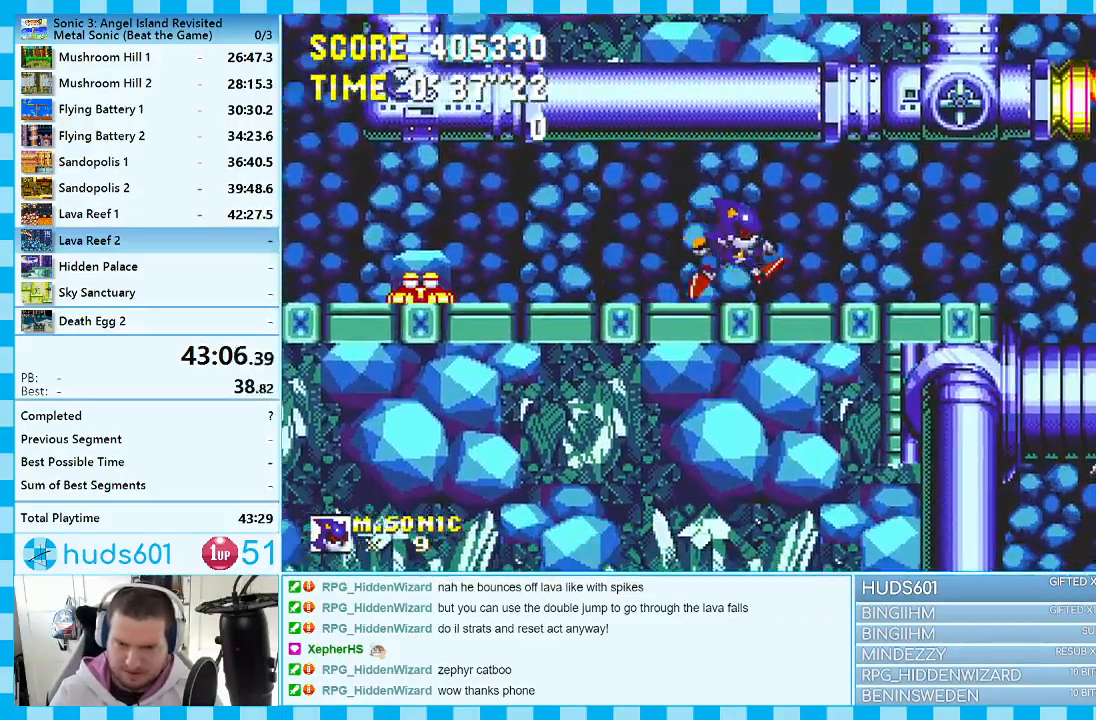
Gameplay with a controller (Xbox layout); each line is a JSON object with the inputs held at the frame after it. "events" lists button and stick changes between this image and that frame as [ms after this image, input, new state], when the widget could be followed in between. Not read: L1 L2 L3 R1 R2 R3.
{"buttons": ["DPAD_RIGHT"], "events": [[200, "DPAD_RIGHT", "down"], [250, "A", "down"], [367, "A", "up"]]}
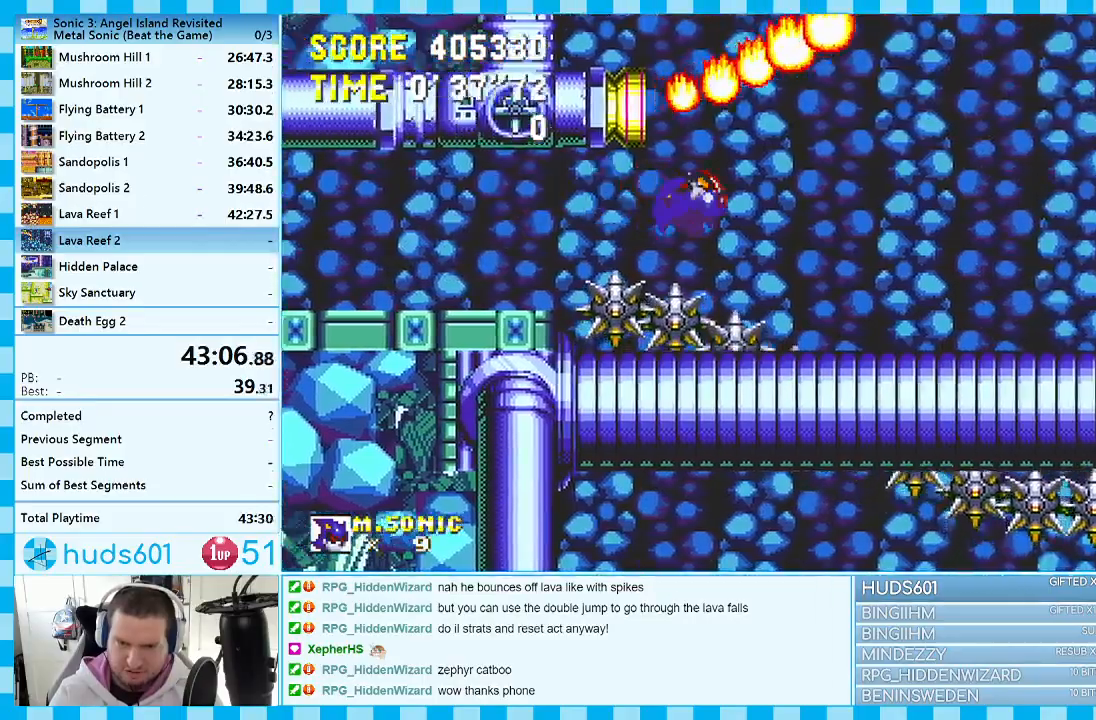
{"buttons": ["DPAD_LEFT"], "events": [[50, "A", "down"], [383, "A", "up"], [417, "DPAD_RIGHT", "up"], [500, "DPAD_LEFT", "down"]]}
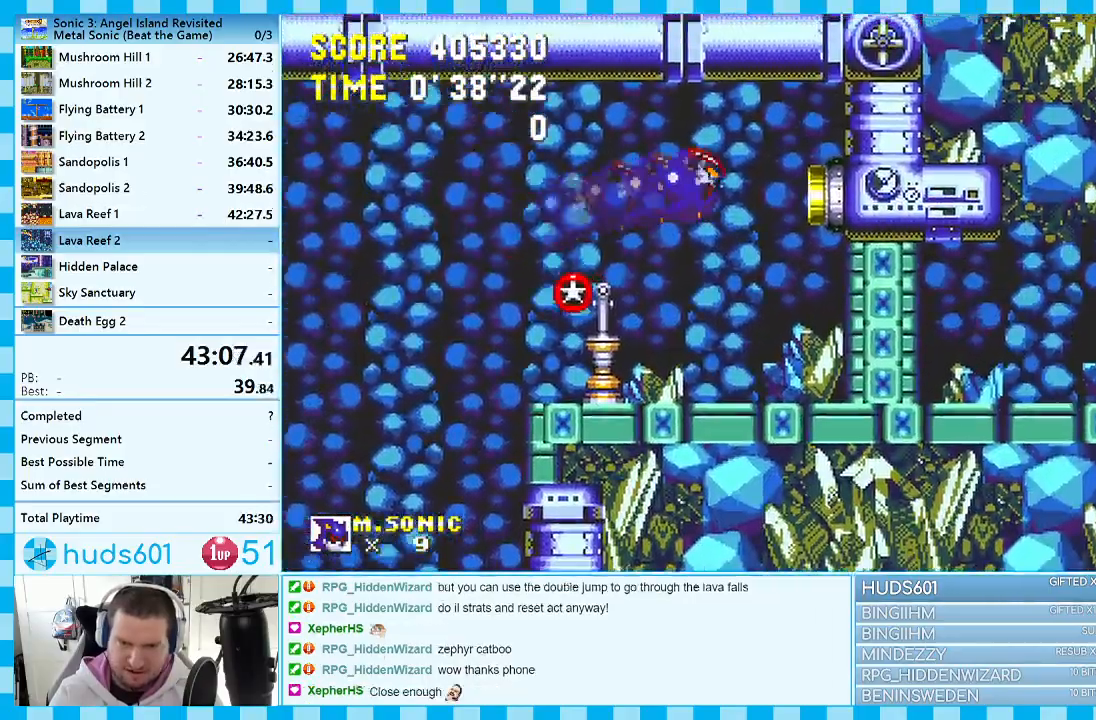
{"buttons": ["DPAD_RIGHT"], "events": [[200, "DPAD_LEFT", "up"], [283, "DPAD_RIGHT", "down"]]}
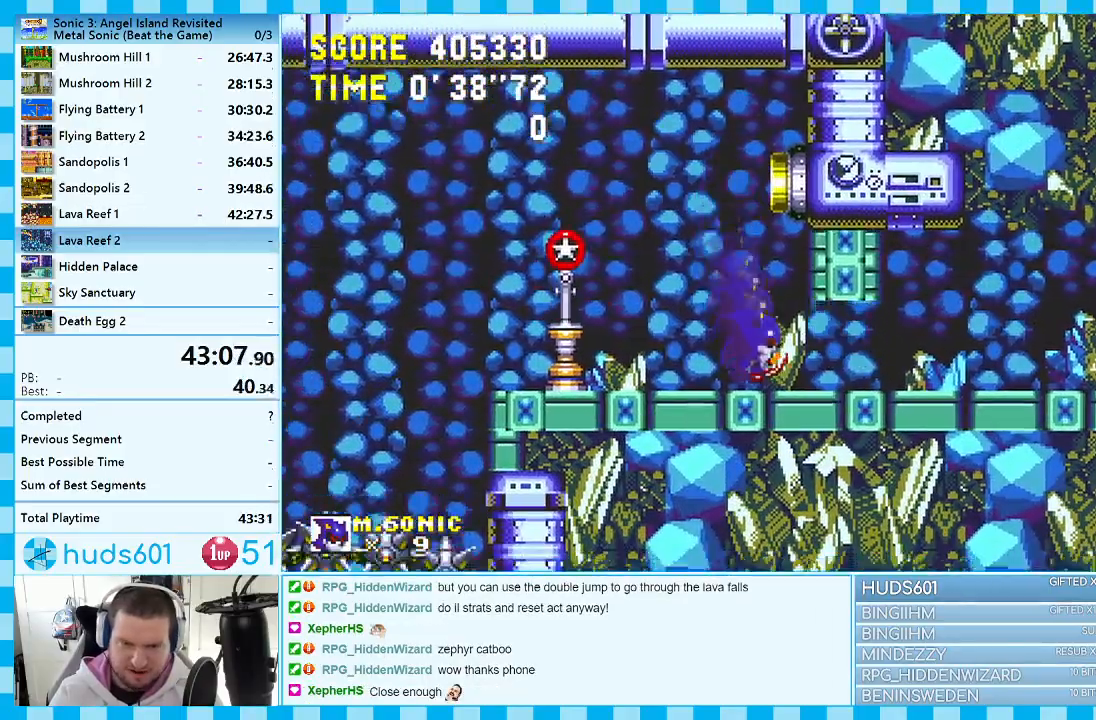
{"buttons": ["DPAD_RIGHT"], "events": []}
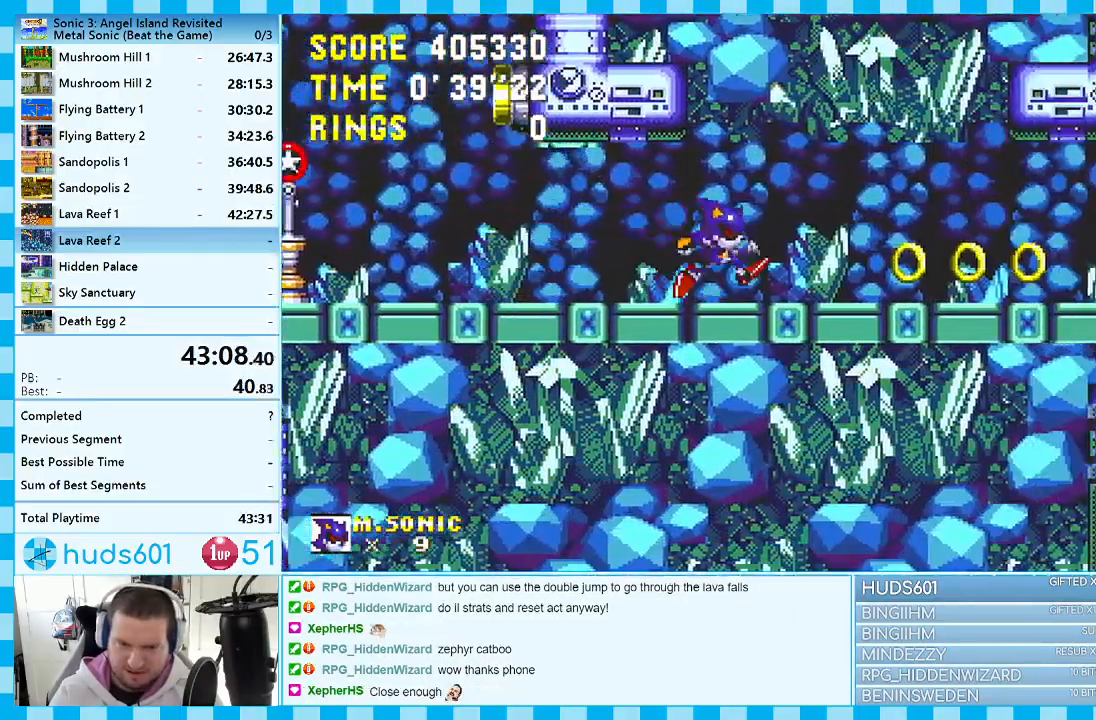
{"buttons": ["A"], "events": [[483, "A", "down"], [483, "DPAD_RIGHT", "up"]]}
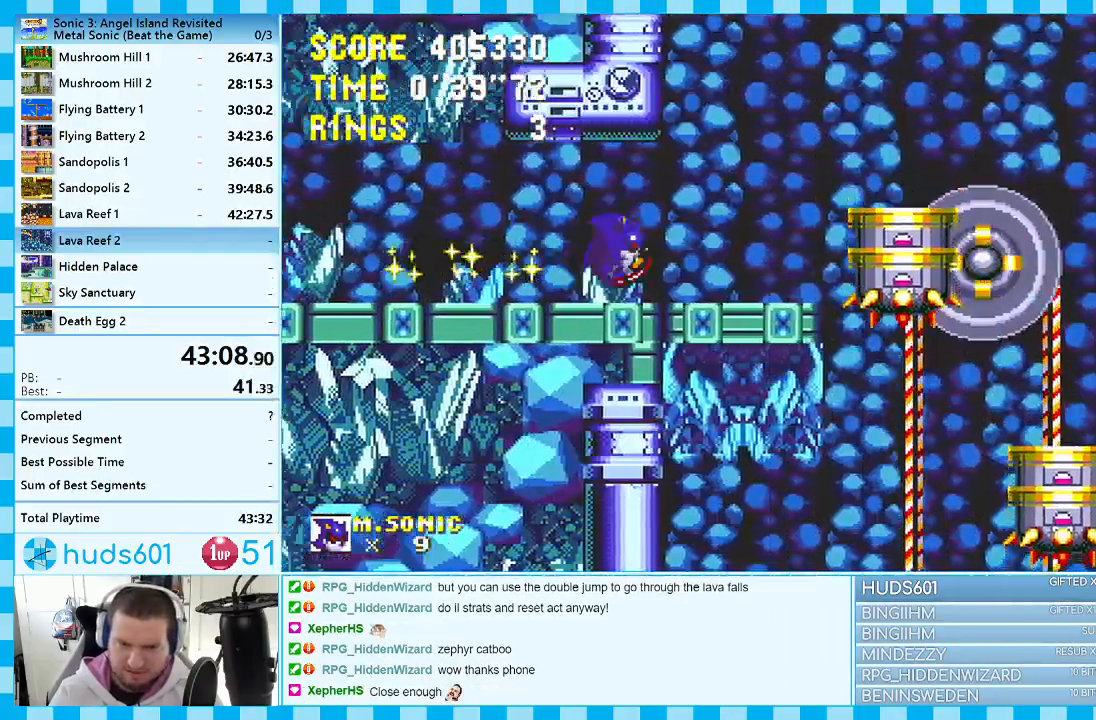
{"buttons": ["DPAD_LEFT"], "events": [[217, "A", "up"], [417, "DPAD_LEFT", "down"]]}
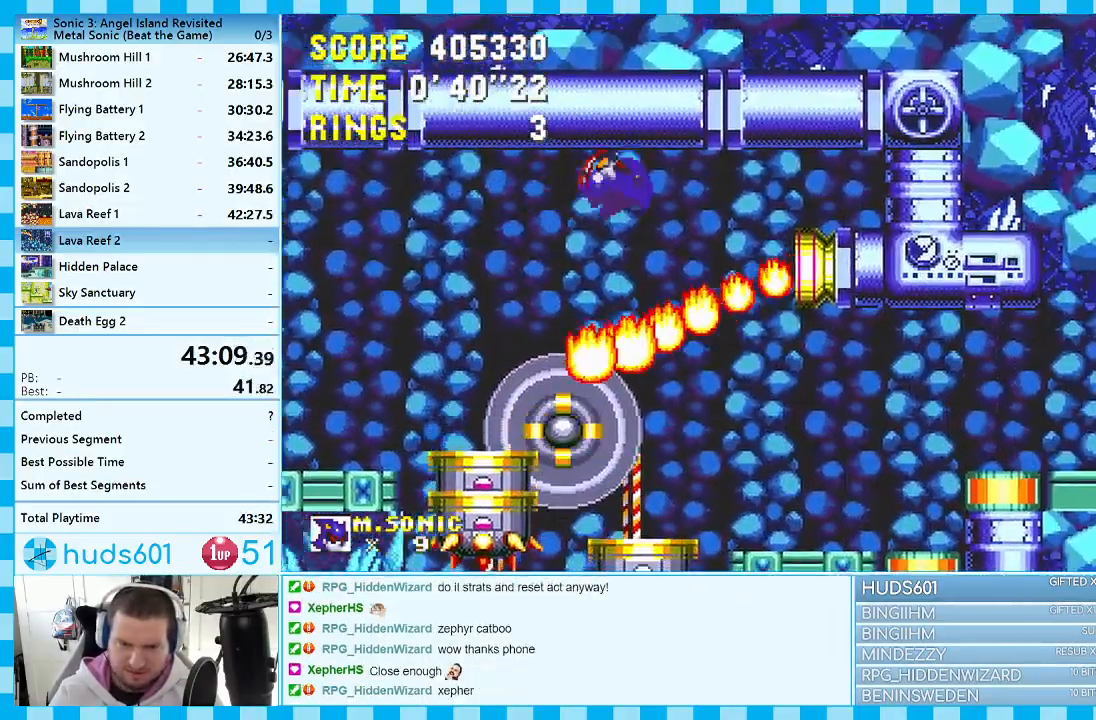
{"buttons": [], "events": [[50, "DPAD_LEFT", "up"], [67, "A", "down"], [200, "A", "up"], [317, "DPAD_LEFT", "down"], [417, "DPAD_LEFT", "up"]]}
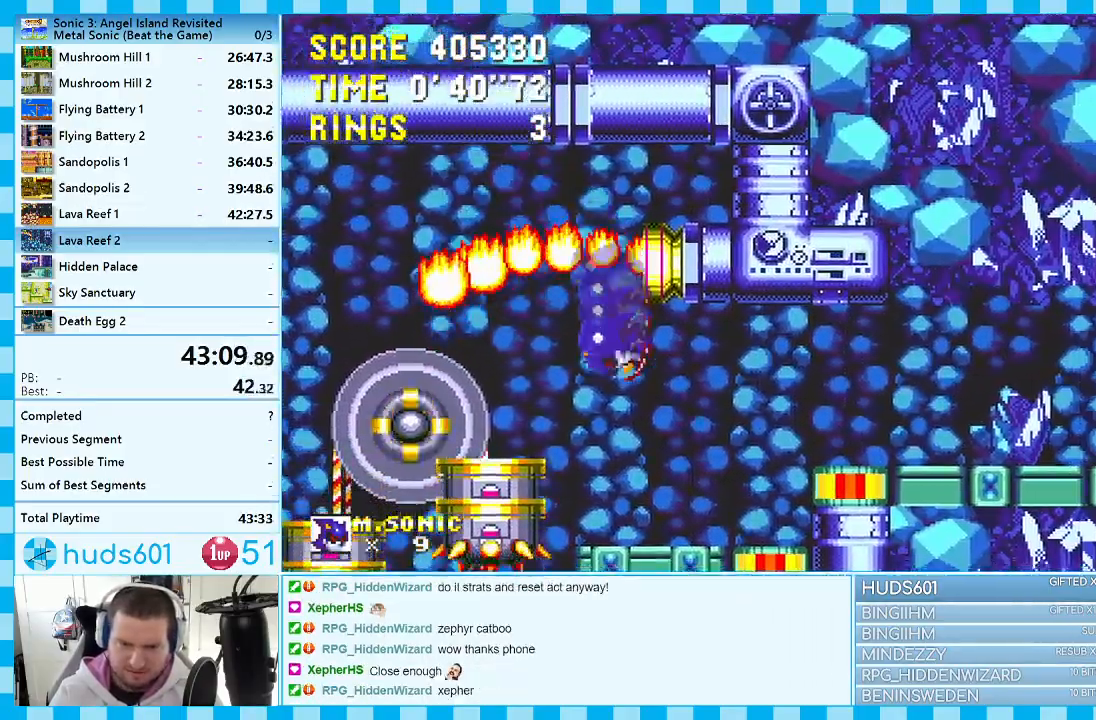
{"buttons": ["DPAD_RIGHT"], "events": [[33, "DPAD_RIGHT", "down"], [300, "A", "down"], [450, "A", "up"]]}
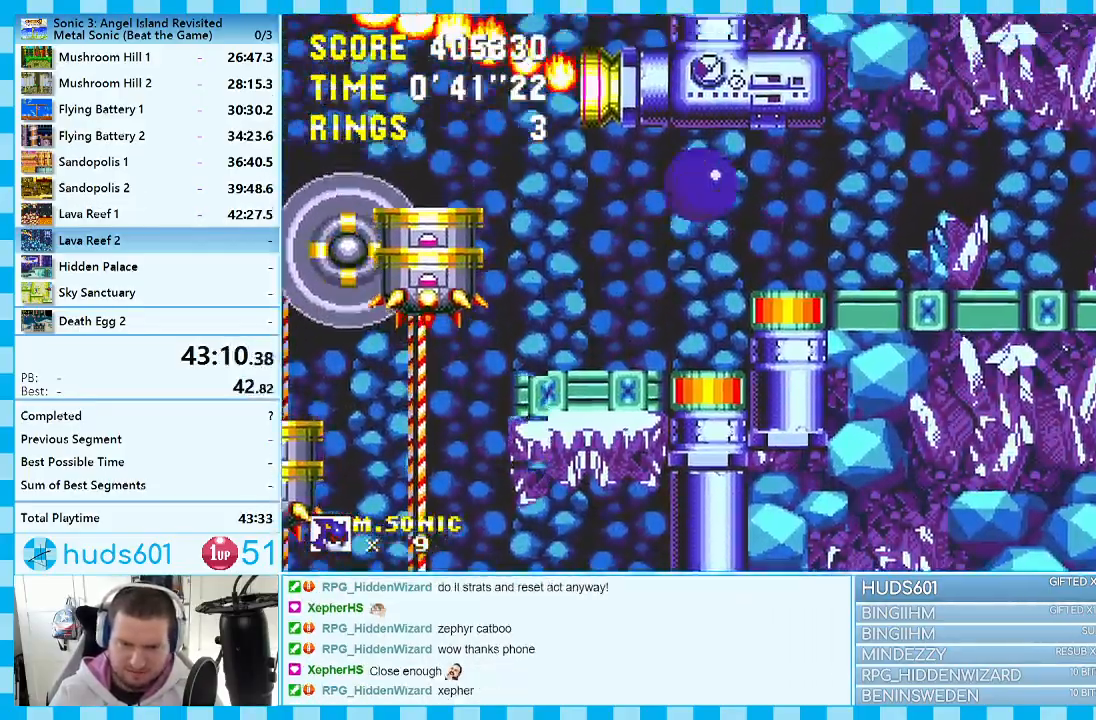
{"buttons": ["A", "DPAD_RIGHT"], "events": [[350, "A", "down"], [350, "DPAD_RIGHT", "up"], [450, "DPAD_RIGHT", "down"]]}
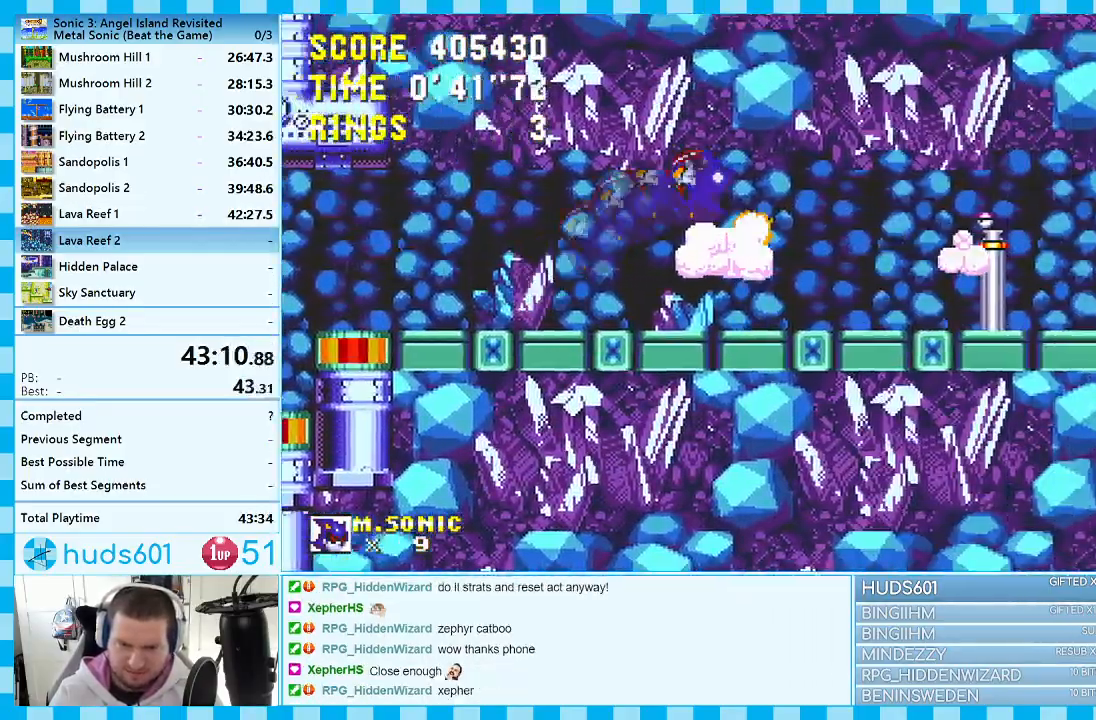
{"buttons": ["DPAD_RIGHT"], "events": [[17, "A", "up"]]}
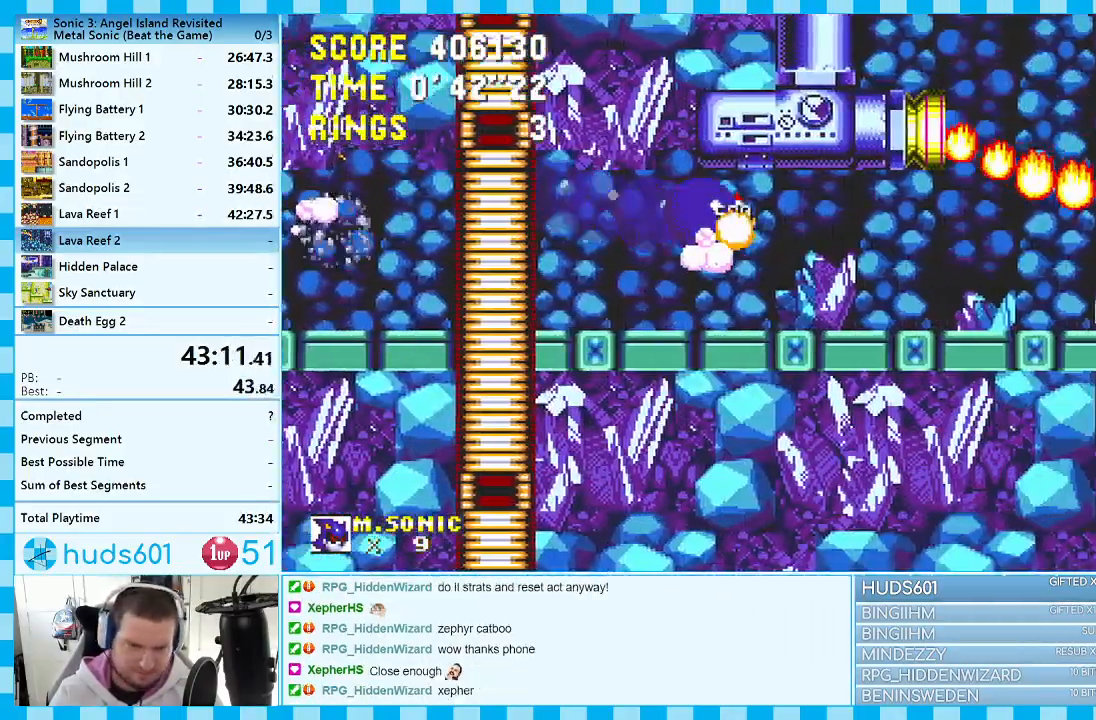
{"buttons": ["DPAD_RIGHT"], "events": []}
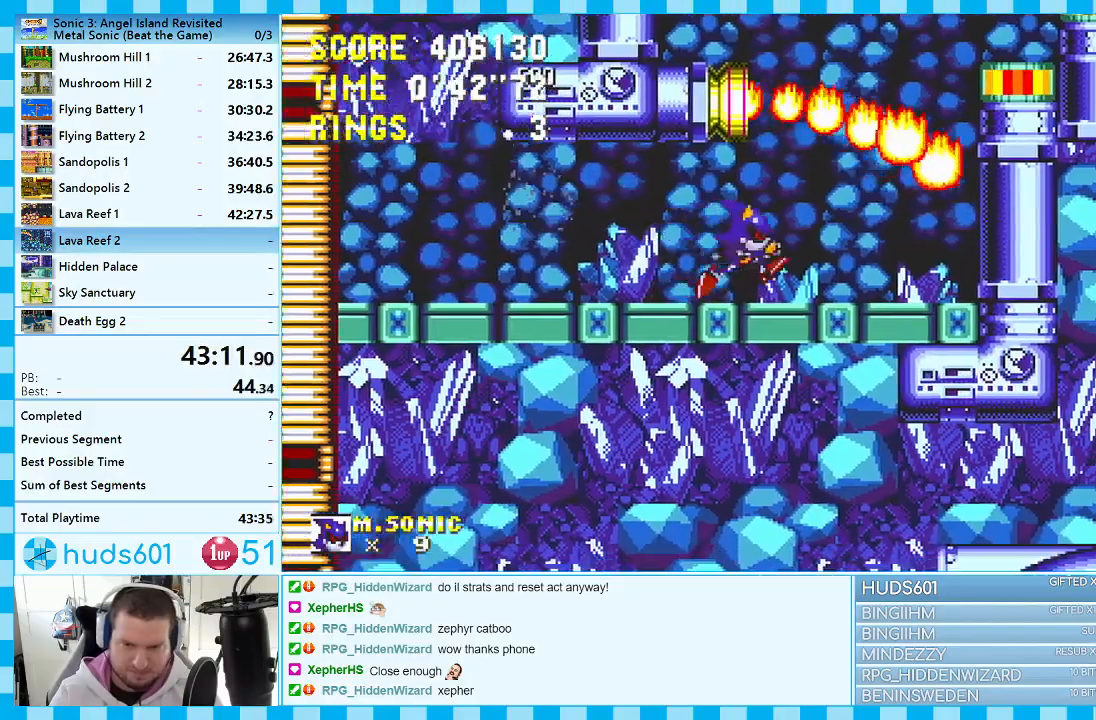
{"buttons": ["A", "DPAD_RIGHT"], "events": [[133, "A", "down"], [200, "A", "up"], [250, "A", "down"]]}
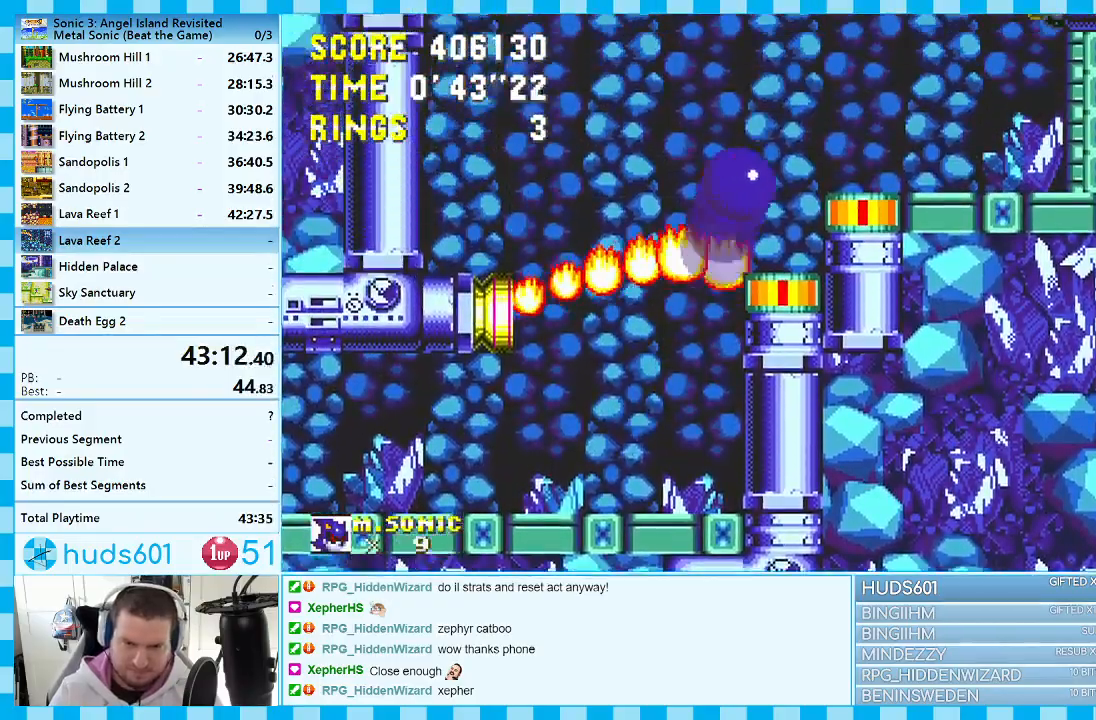
{"buttons": ["DPAD_LEFT"], "events": [[117, "A", "up"], [450, "DPAD_RIGHT", "up"], [500, "DPAD_LEFT", "down"]]}
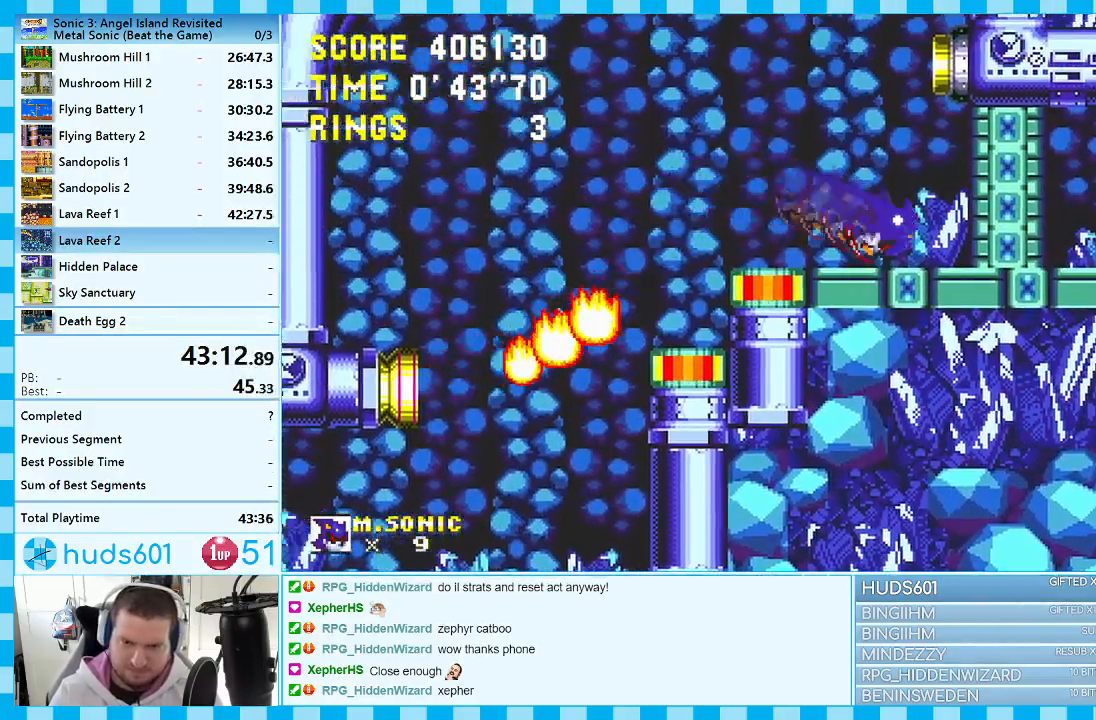
{"buttons": ["DPAD_LEFT"], "events": [[50, "A", "down"], [200, "A", "up"], [200, "DPAD_LEFT", "up"], [383, "DPAD_LEFT", "down"]]}
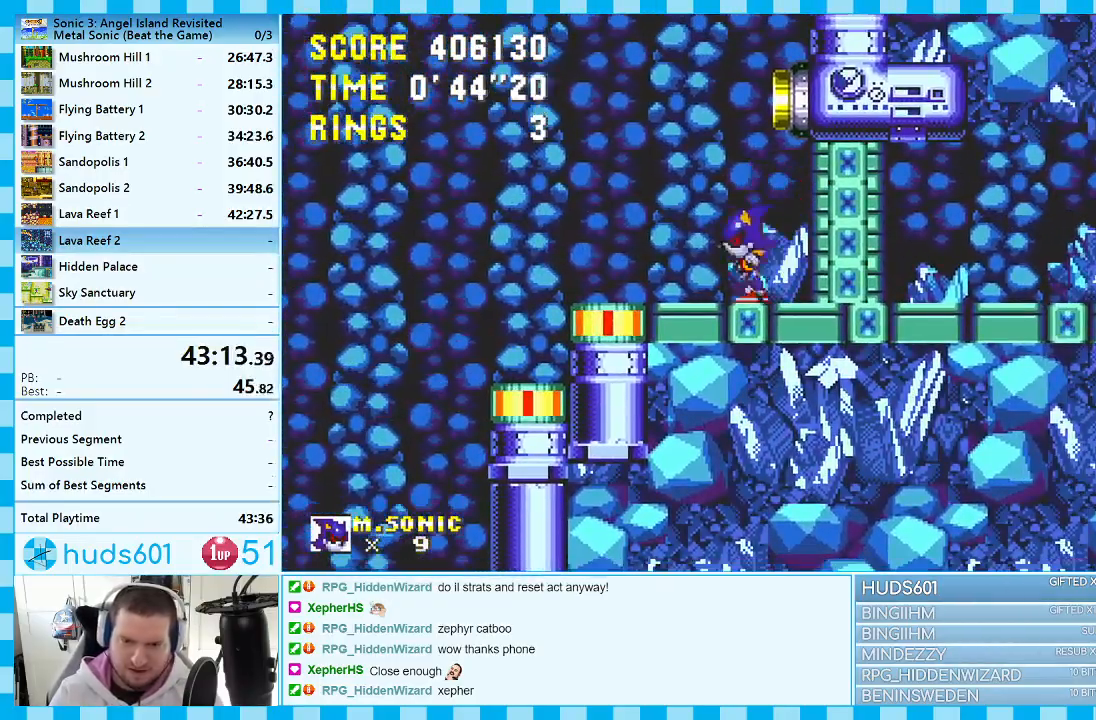
{"buttons": ["DPAD_RIGHT"], "events": [[133, "A", "down"], [133, "DPAD_LEFT", "up"], [183, "DPAD_RIGHT", "down"], [200, "A", "up"]]}
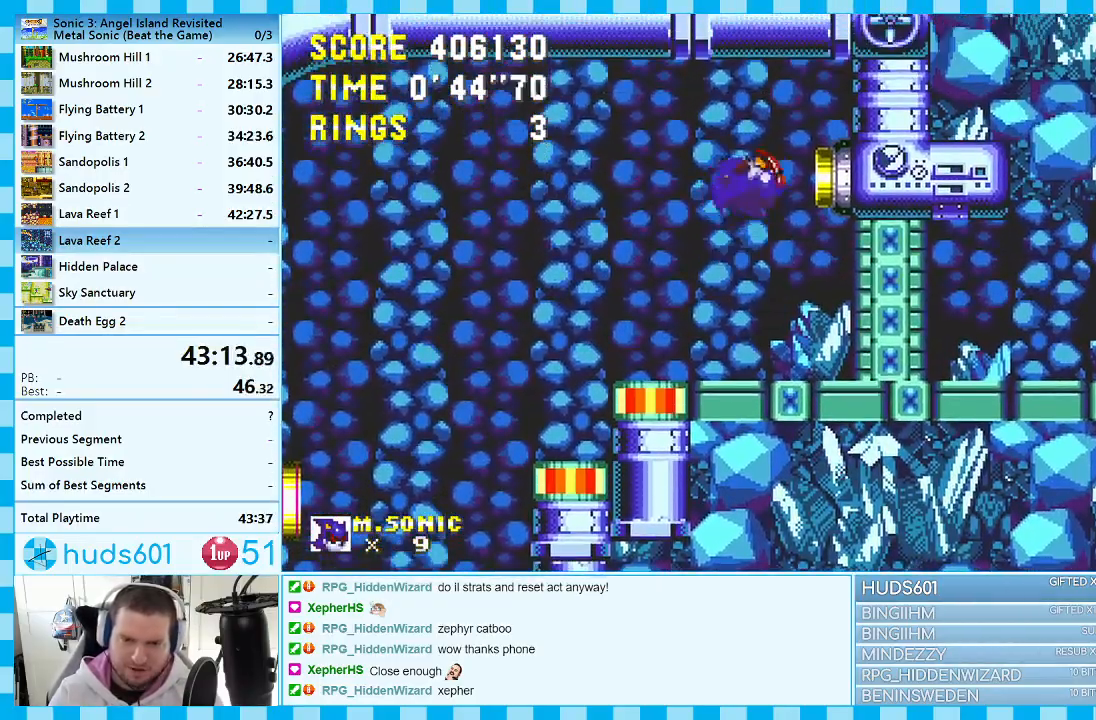
{"buttons": ["DPAD_RIGHT"], "events": []}
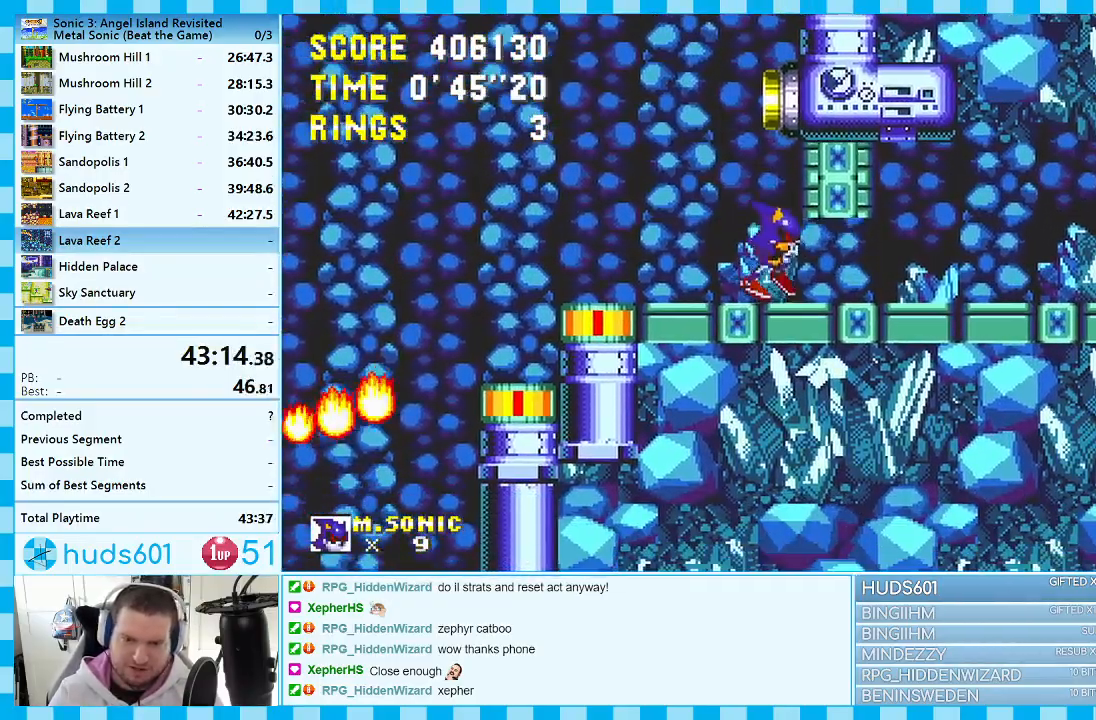
{"buttons": ["DPAD_RIGHT"], "events": [[200, "A", "down"], [317, "A", "up"]]}
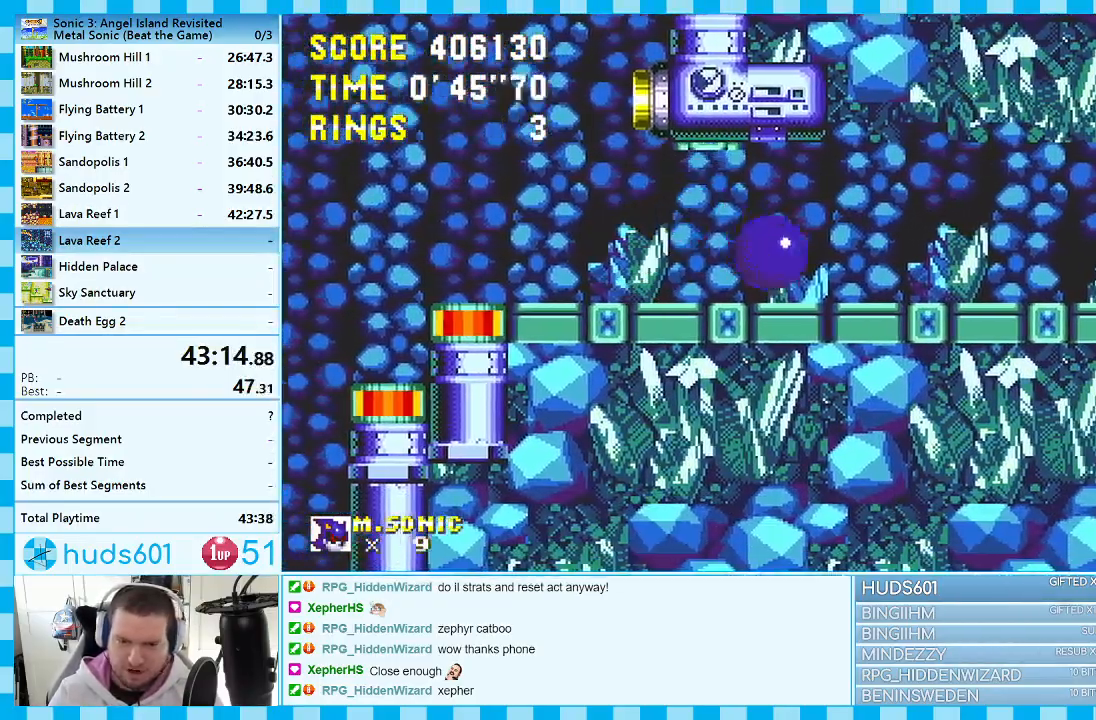
{"buttons": ["DPAD_RIGHT"], "events": []}
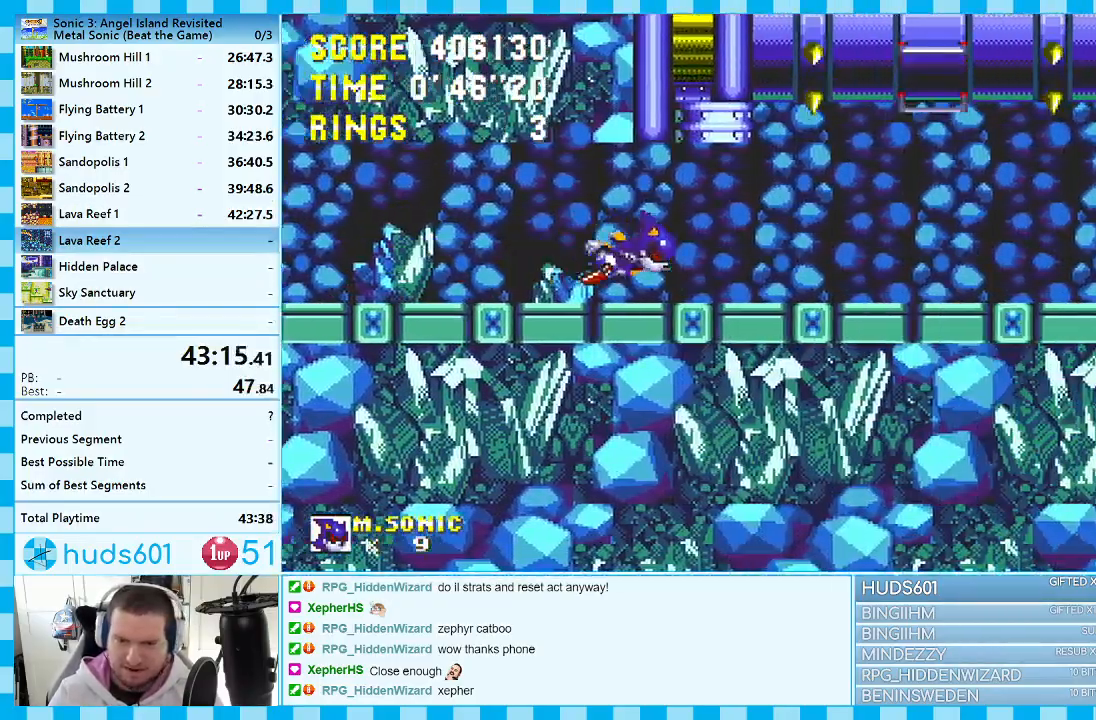
{"buttons": [], "events": [[100, "DPAD_RIGHT", "up"], [150, "A", "down"], [217, "DPAD_LEFT", "down"], [350, "A", "up"], [383, "DPAD_LEFT", "up"]]}
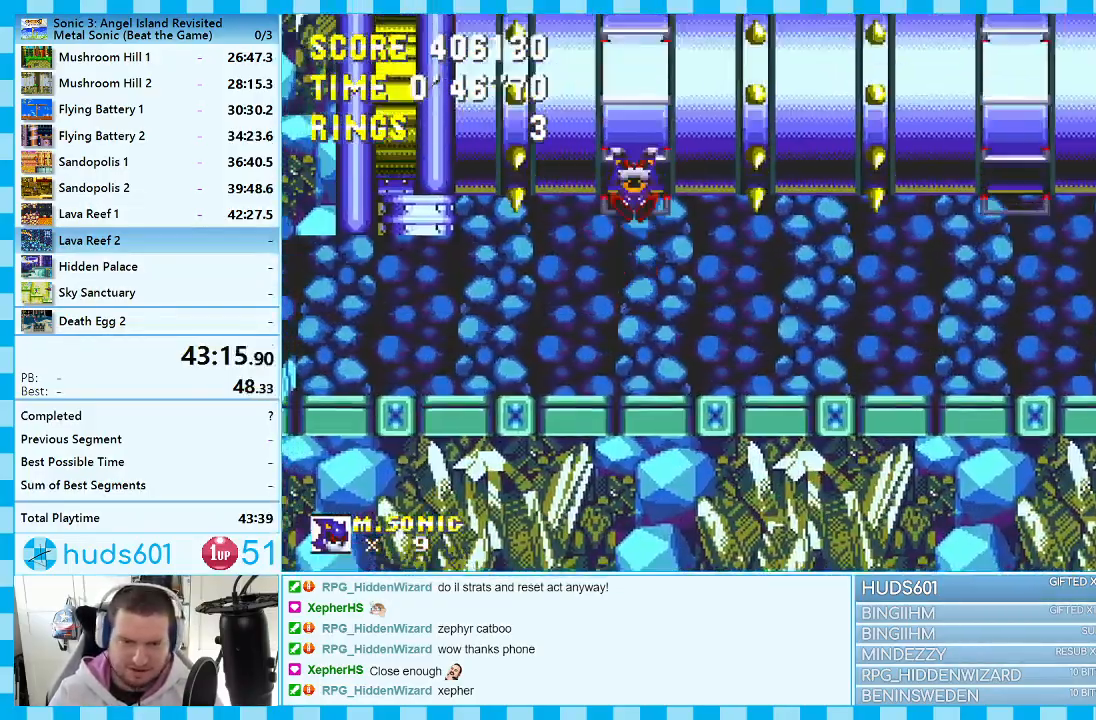
{"buttons": ["A", "DPAD_LEFT"], "events": [[67, "A", "down"], [117, "DPAD_RIGHT", "down"], [350, "DPAD_RIGHT", "up"], [450, "DPAD_LEFT", "down"]]}
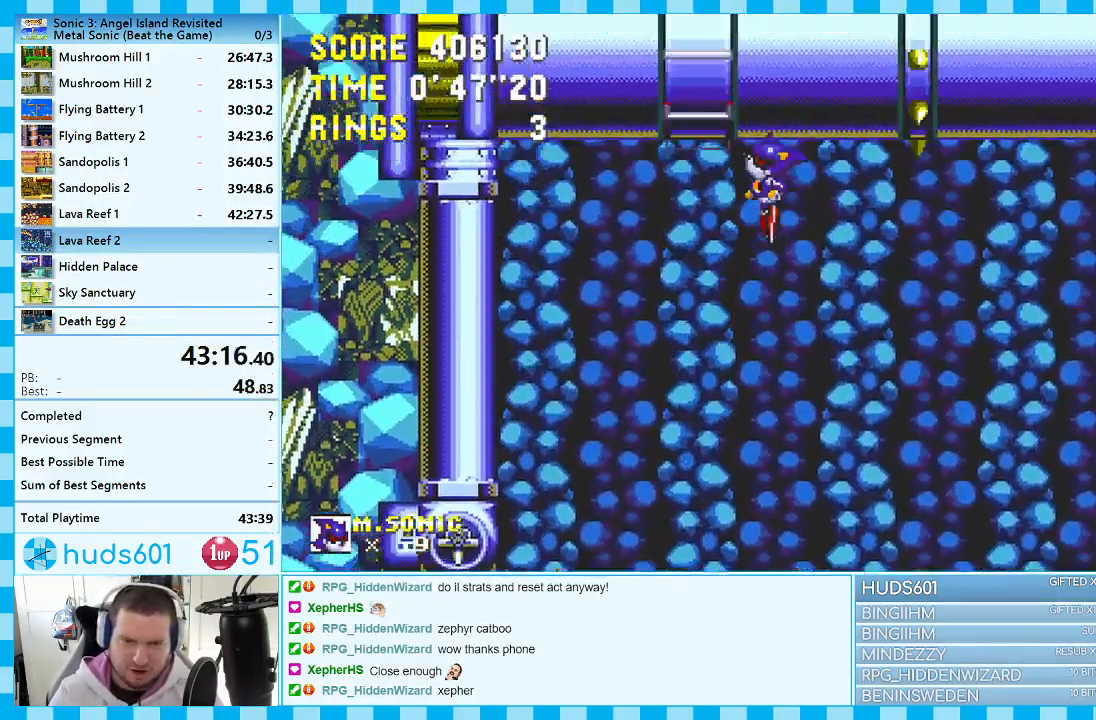
{"buttons": ["DPAD_LEFT"], "events": [[17, "A", "up"], [100, "DPAD_LEFT", "up"], [133, "A", "down"], [267, "DPAD_LEFT", "down"], [383, "DPAD_UP", "down"], [450, "DPAD_UP", "up"], [500, "A", "up"]]}
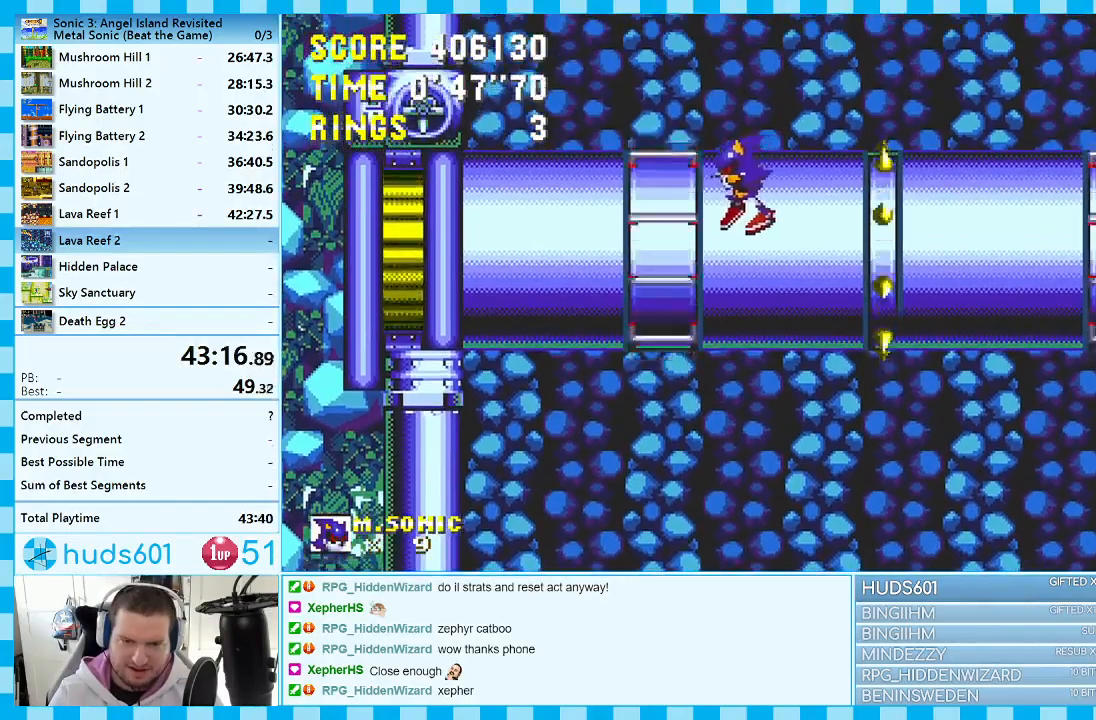
{"buttons": [], "events": [[133, "DPAD_LEFT", "up"]]}
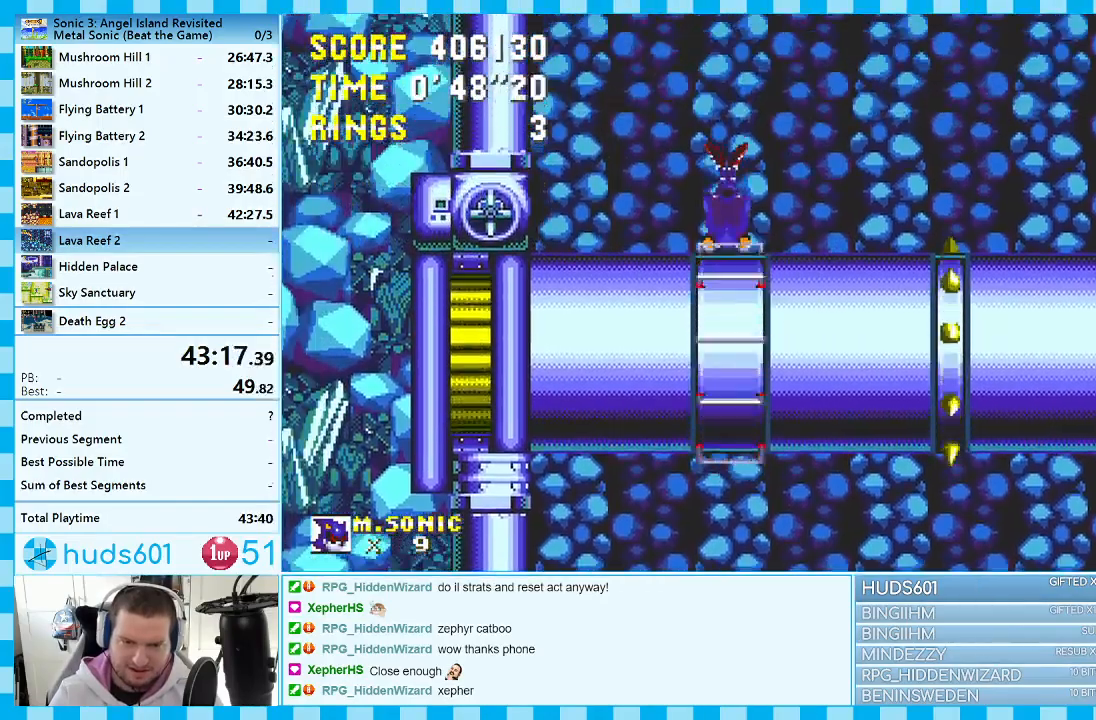
{"buttons": [], "events": []}
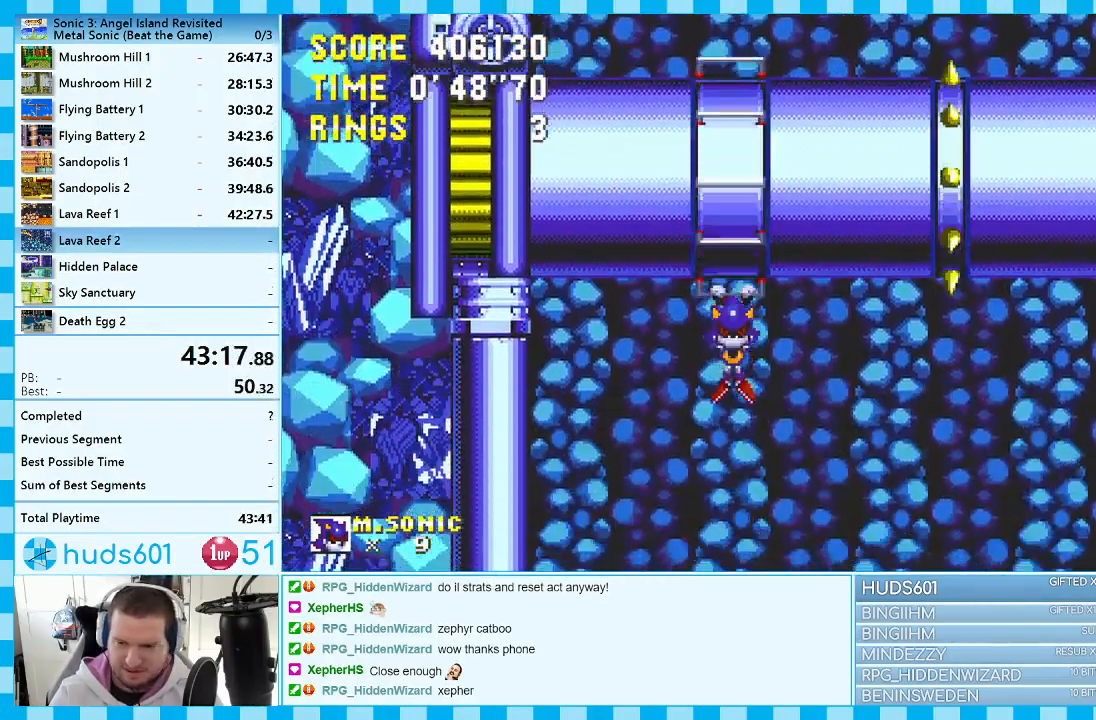
{"buttons": ["A", "DPAD_RIGHT"], "events": [[317, "DPAD_RIGHT", "down"], [350, "A", "down"]]}
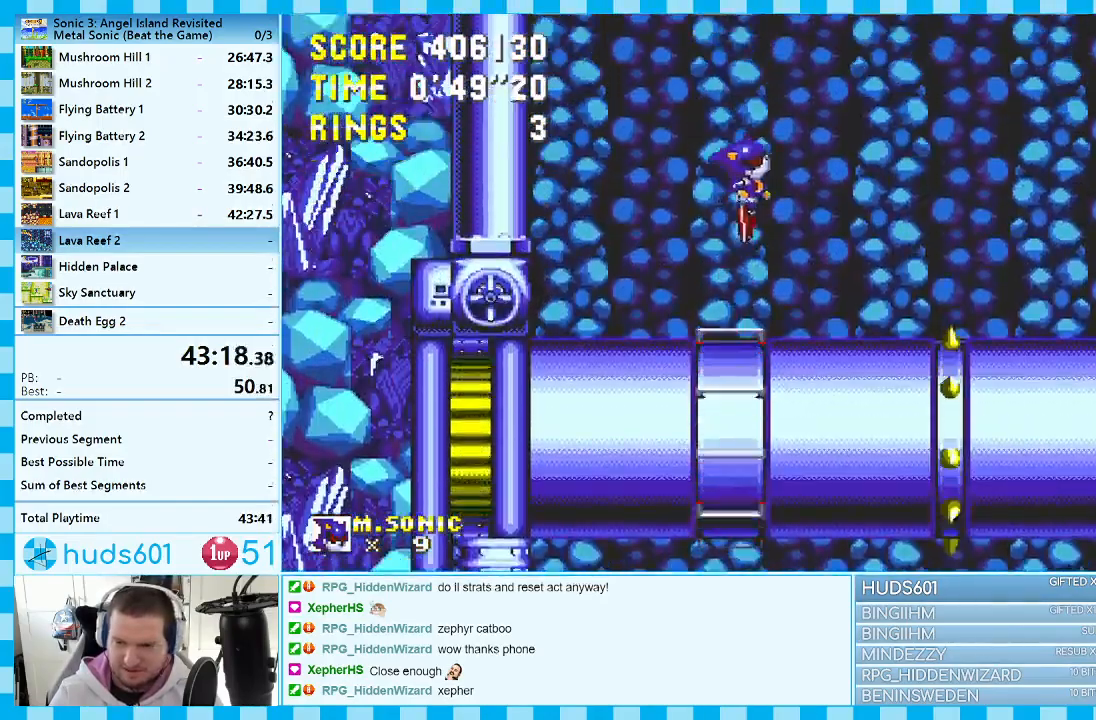
{"buttons": ["A", "DPAD_RIGHT"], "events": []}
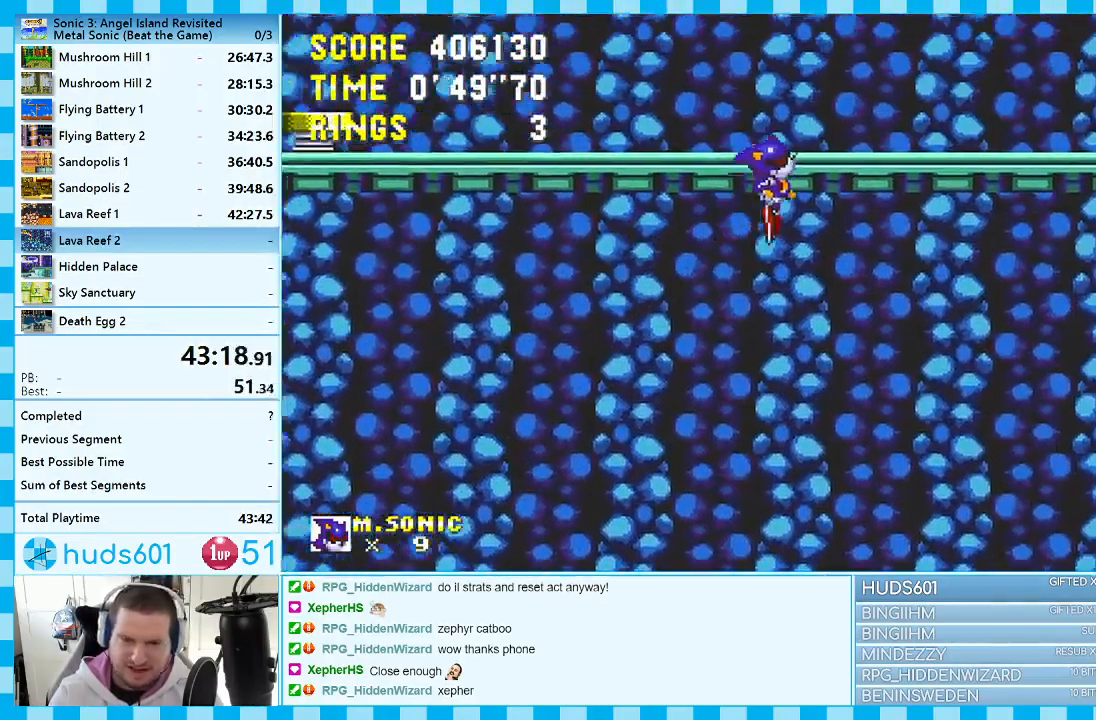
{"buttons": ["DPAD_LEFT"], "events": [[283, "A", "up"], [333, "DPAD_RIGHT", "up"], [483, "DPAD_LEFT", "down"]]}
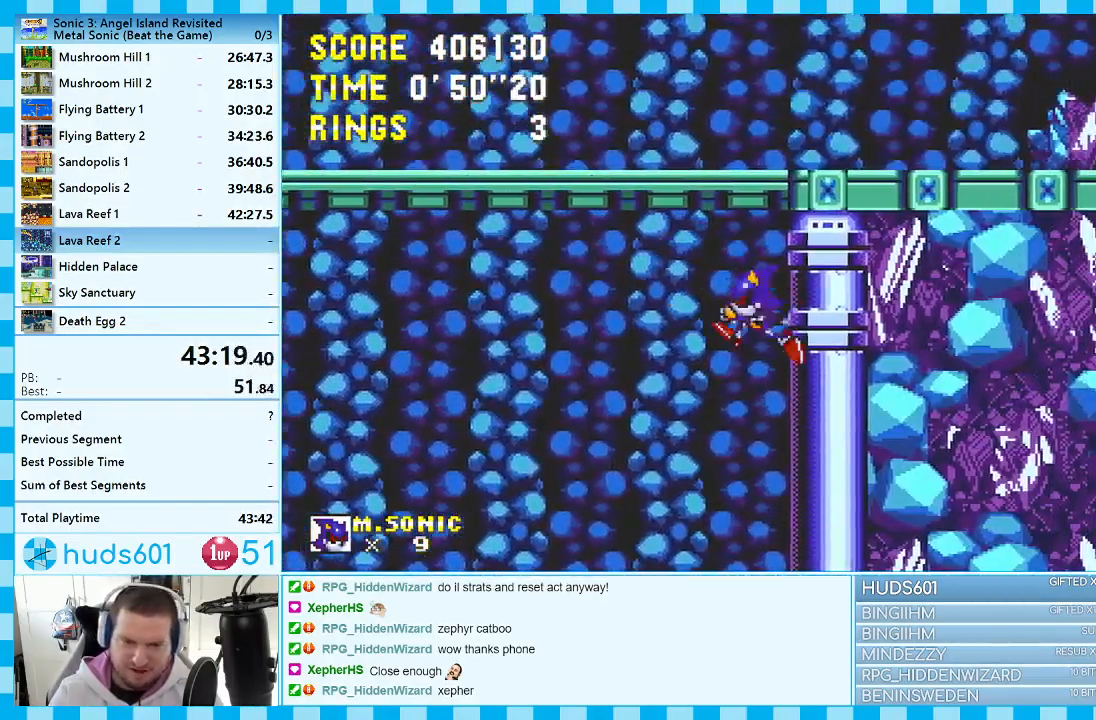
{"buttons": ["DPAD_LEFT"], "events": []}